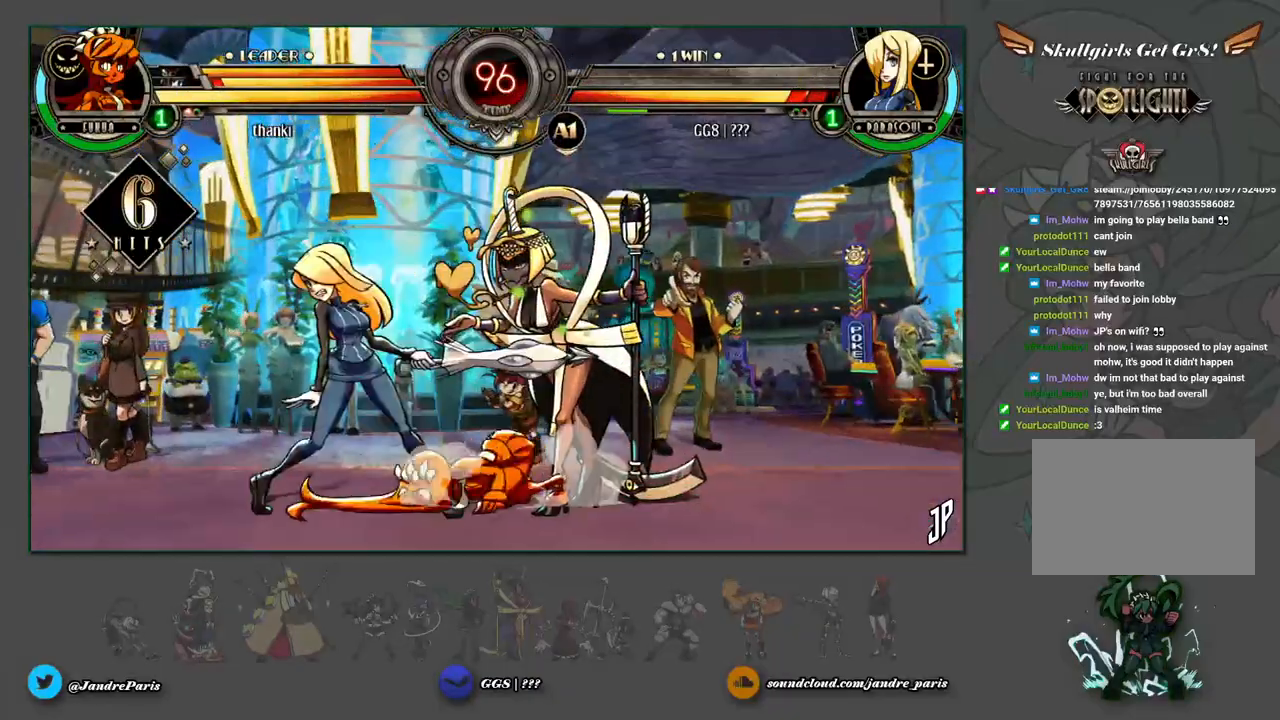
Gameplay with a controller (arcade stick); each line is a JSON object with the inputs held at the frame after it. "events" lists button and stick changes between this image and that frame as [ms after this image, input, new state], when the widget could be followed in between. Not read: L3 R3.
{"buttons": [], "left_stick": "down-left", "events": []}
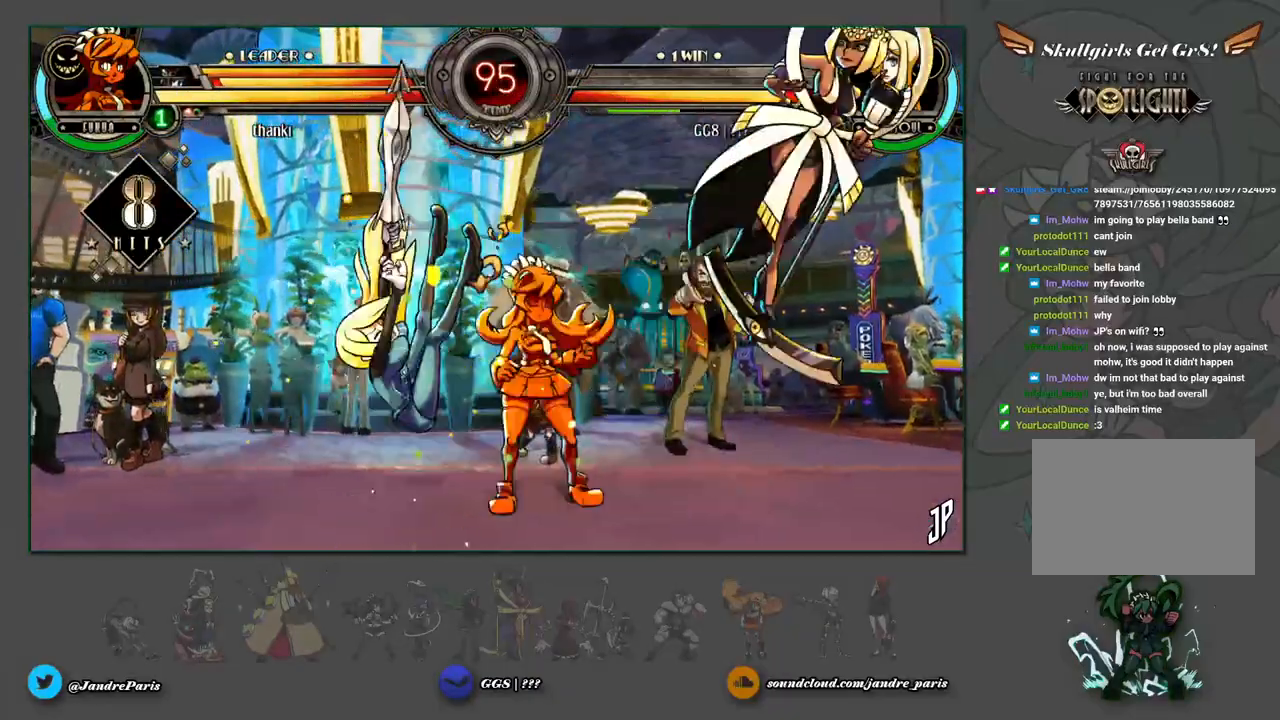
{"buttons": [], "left_stick": "down-left", "events": []}
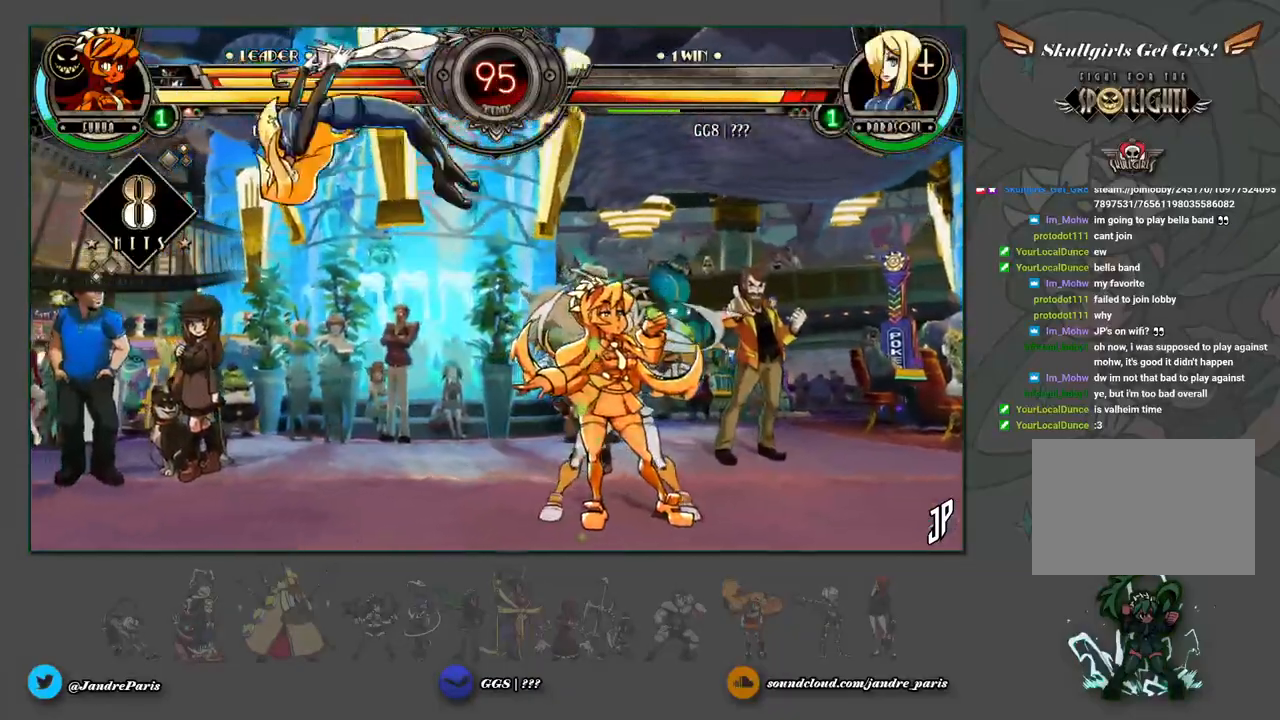
{"buttons": ["CROSS"], "left_stick": "down-left", "events": [[233, "CROSS", "down"], [367, "CROSS", "up"], [467, "CROSS", "down"]]}
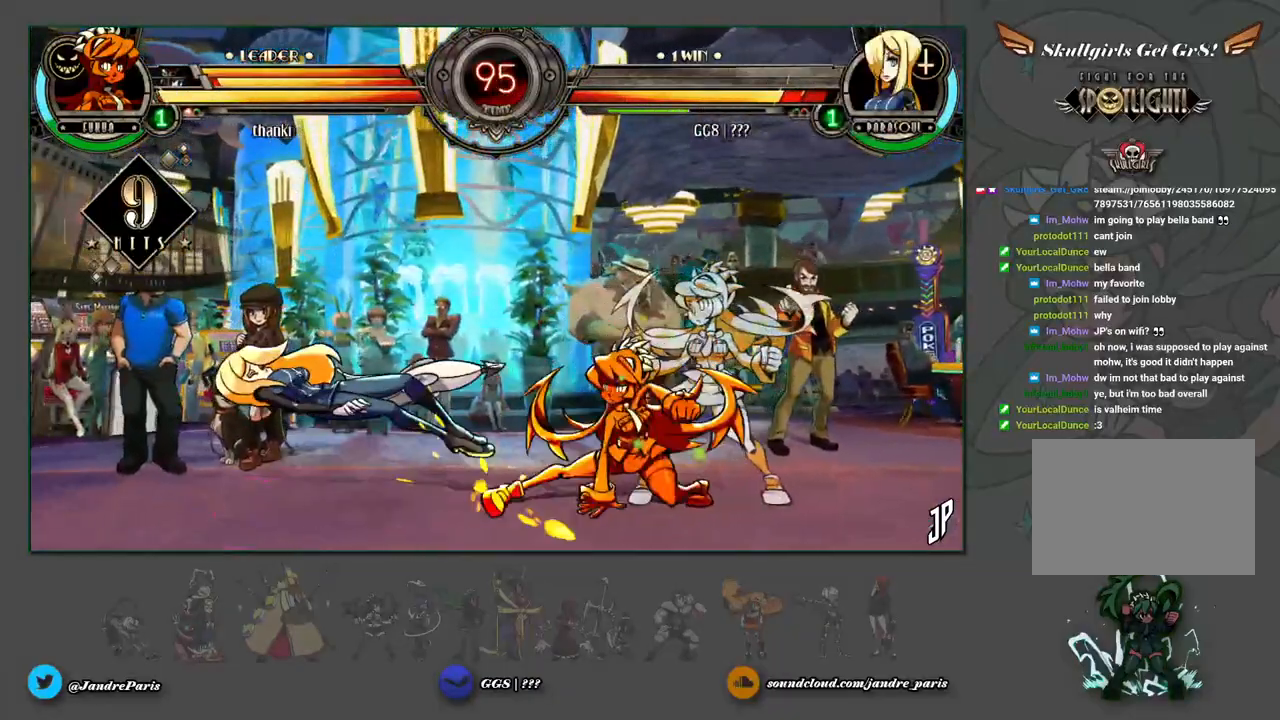
{"buttons": [], "left_stick": "down-left", "events": [[50, "CROSS", "up"]]}
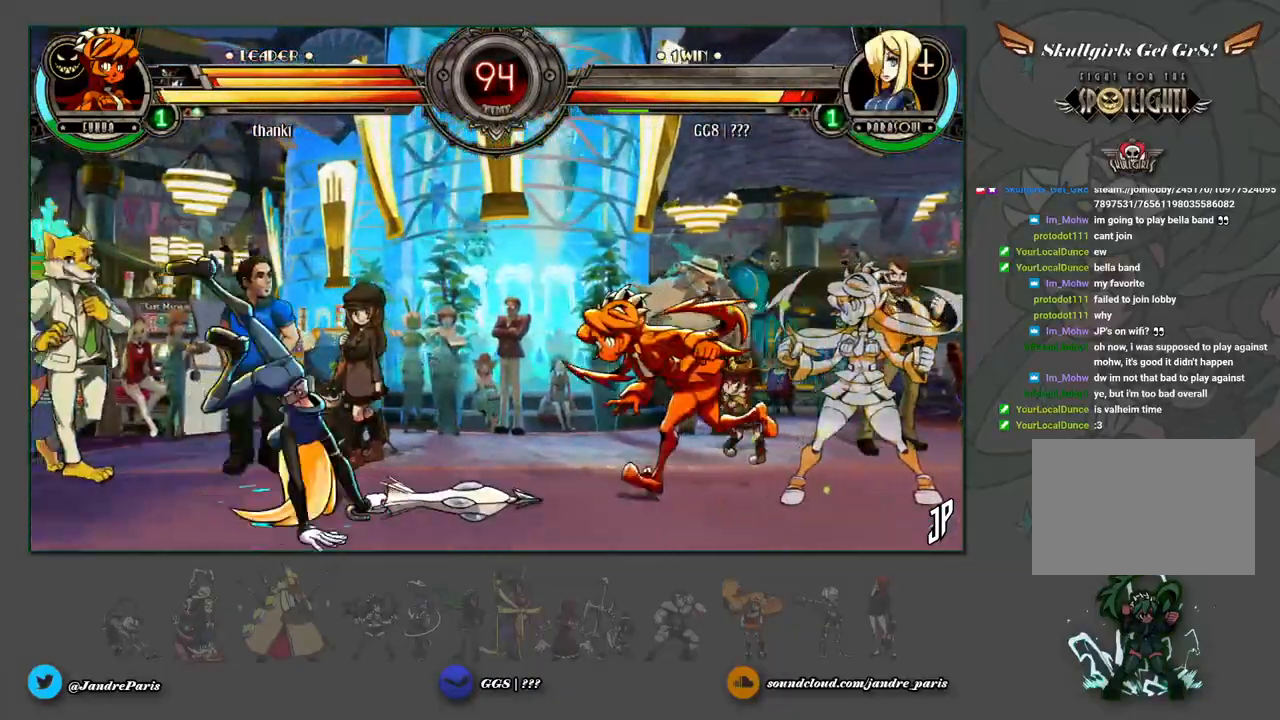
{"buttons": ["CROSS", "SQUARE"], "left_stick": "up-right", "events": [[33, "left_stick", "center"], [233, "left_stick", "right"], [300, "left_stick", "center"], [383, "left_stick", "up-right"], [483, "CROSS", "down"], [483, "SQUARE", "down"]]}
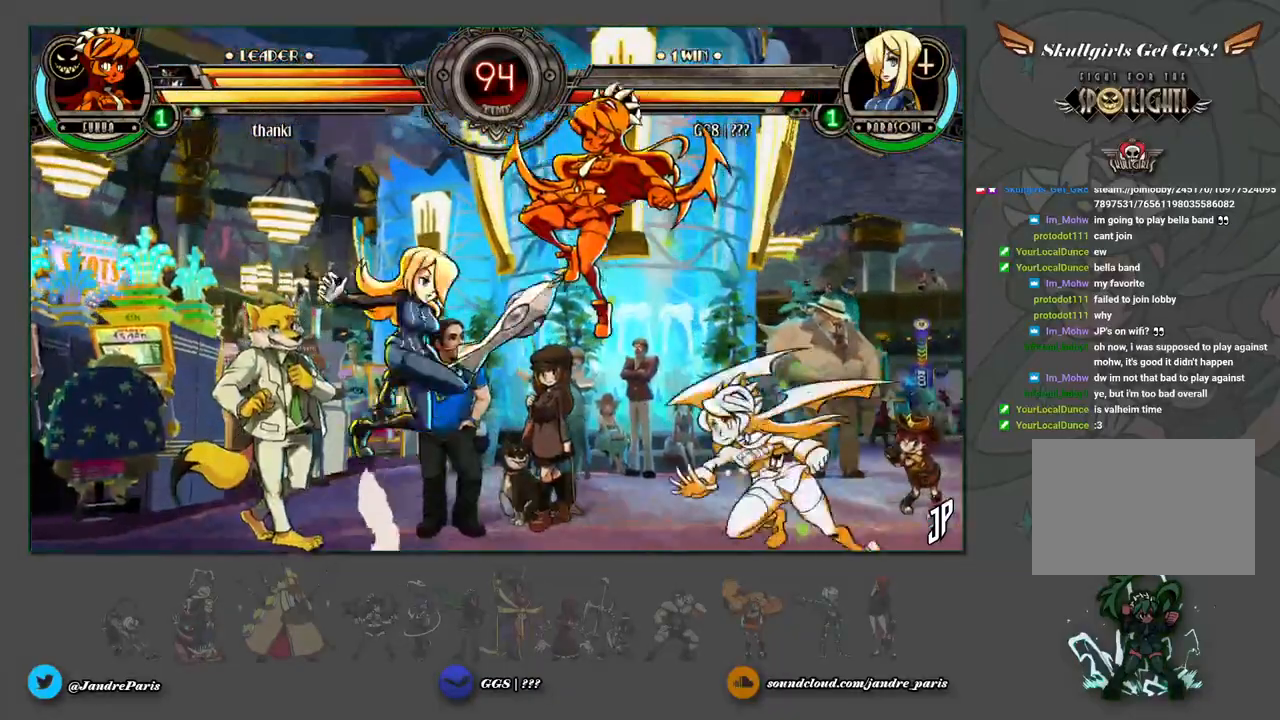
{"buttons": [], "left_stick": "center", "events": [[17, "CROSS", "up"], [17, "SQUARE", "up"], [50, "left_stick", "down-left"], [500, "left_stick", "center"]]}
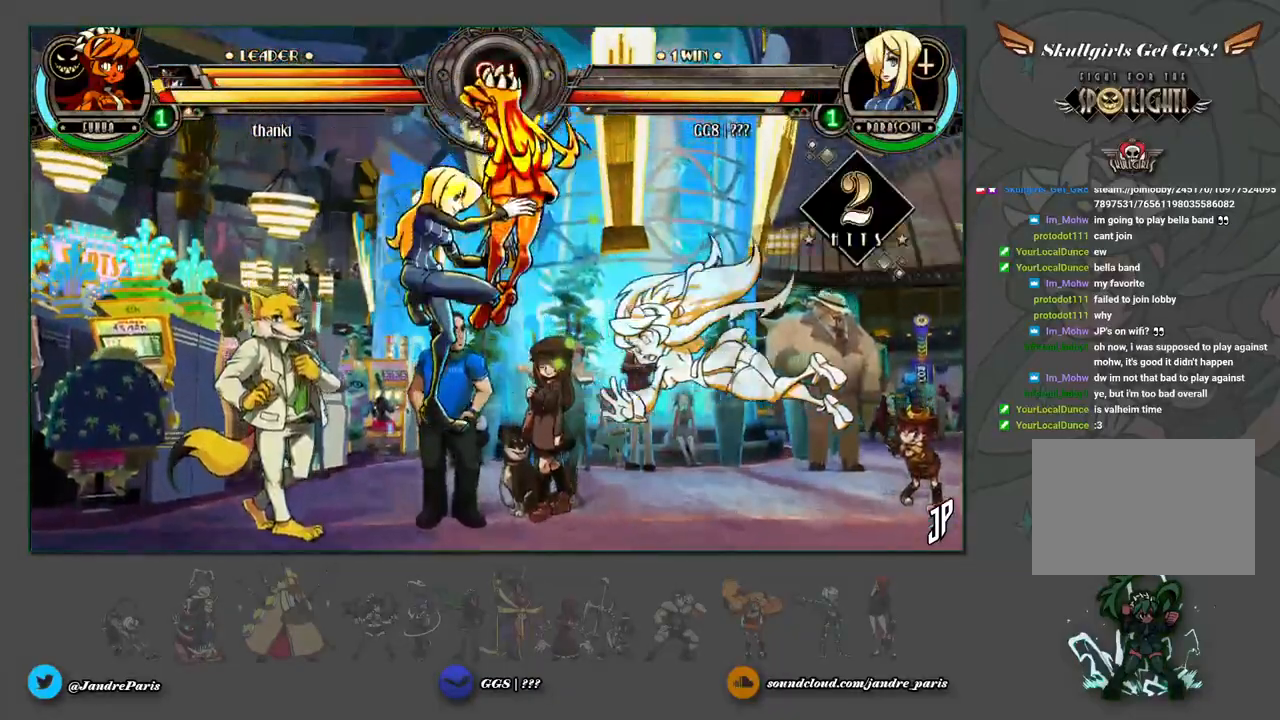
{"buttons": [], "left_stick": "center", "events": []}
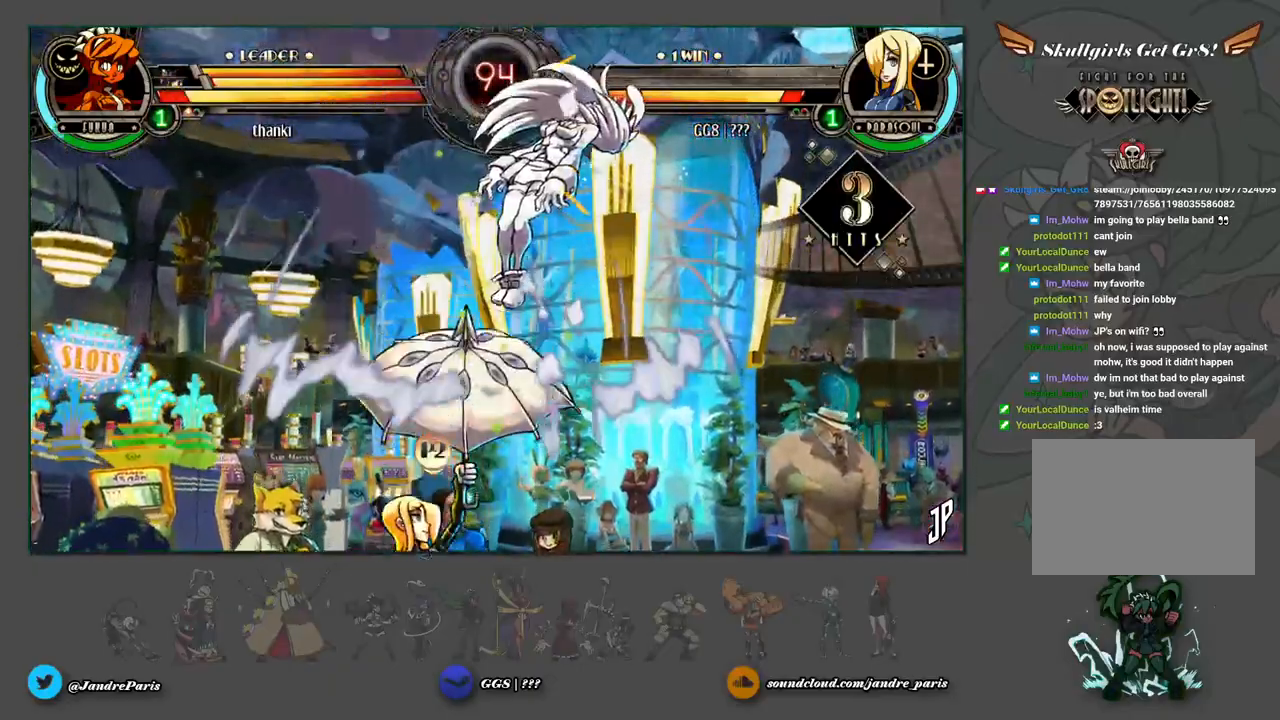
{"buttons": [], "left_stick": "right", "events": [[283, "left_stick", "right"], [333, "left_stick", "center"], [400, "left_stick", "right"]]}
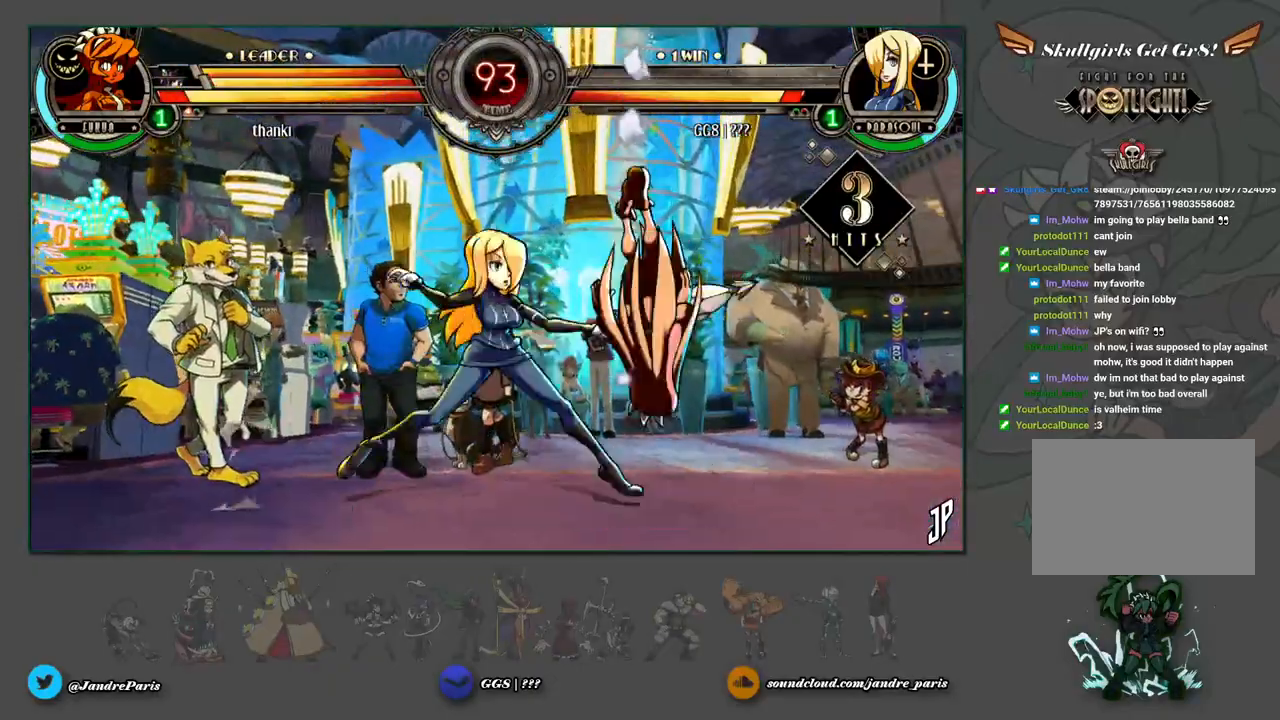
{"buttons": [], "left_stick": "center", "events": [[17, "CROSS", "down"], [17, "left_stick", "center"], [100, "CROSS", "up"], [100, "left_stick", "down"], [233, "R1", "down"], [317, "R1", "up"], [450, "left_stick", "center"]]}
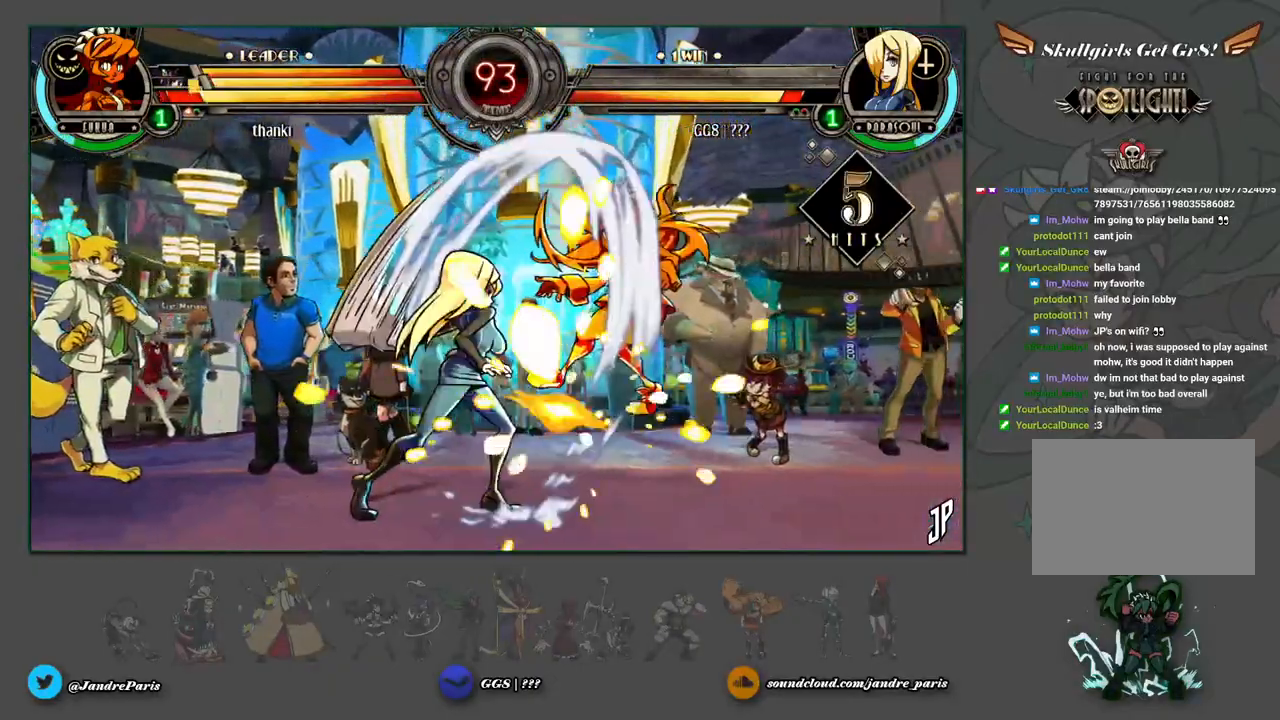
{"buttons": ["CROSS"], "left_stick": "center", "events": [[50, "left_stick", "up-right"], [217, "left_stick", "center"], [300, "SQUARE", "down"], [350, "SQUARE", "up"], [483, "CROSS", "down"]]}
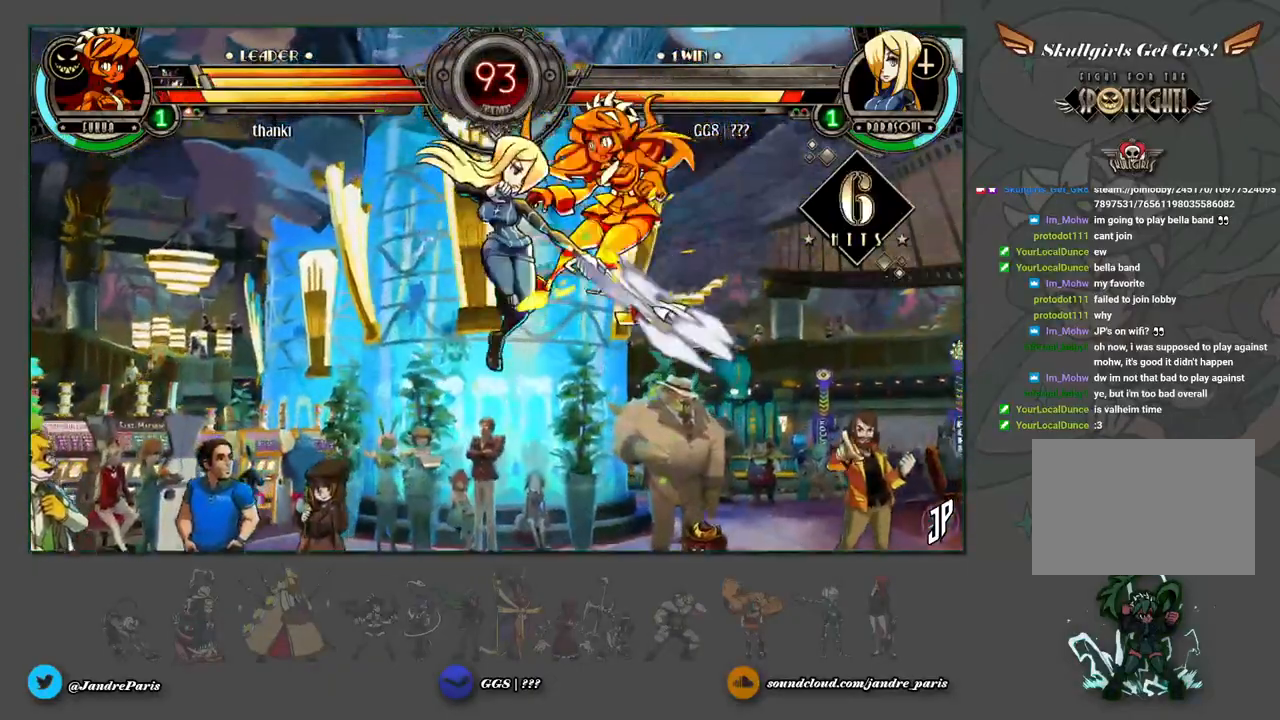
{"buttons": [], "left_stick": "center", "events": [[50, "CROSS", "up"], [183, "TRIANGLE", "down"], [233, "TRIANGLE", "up"], [450, "R2", "down"], [500, "R2", "up"]]}
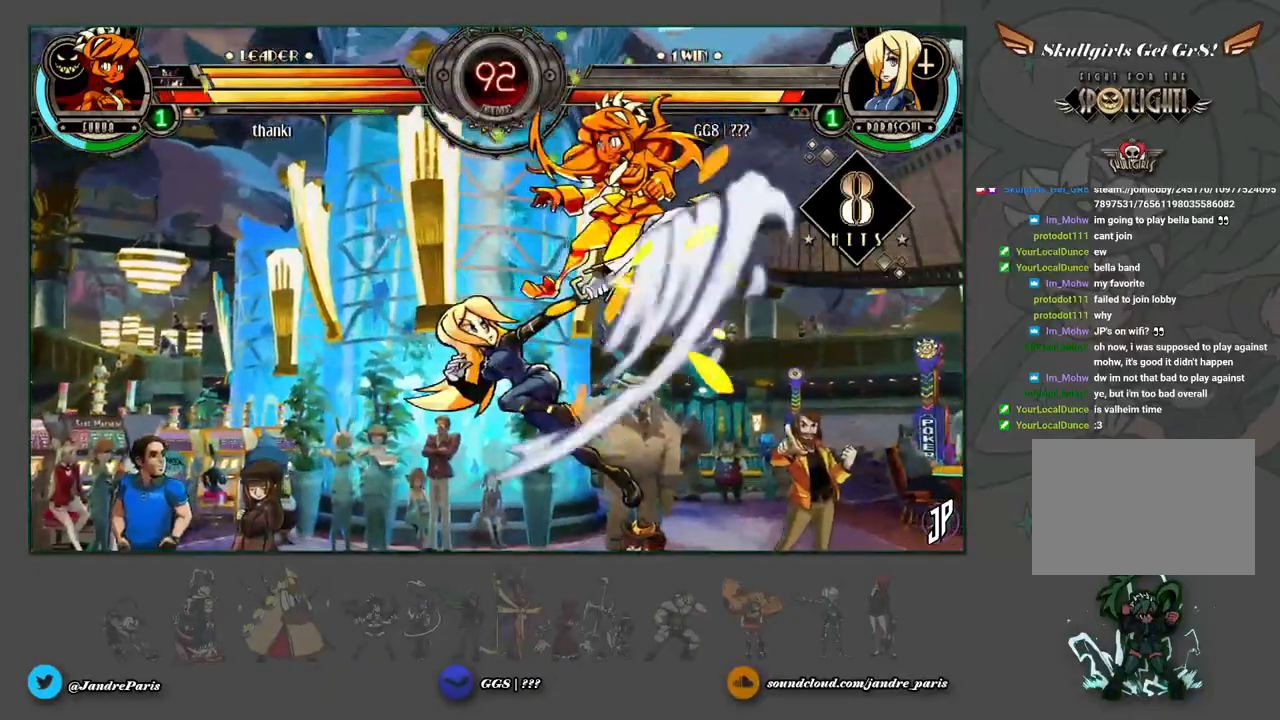
{"buttons": ["CROSS", "SQUARE"], "left_stick": "up-right", "events": [[400, "left_stick", "right"], [467, "left_stick", "up-right"], [483, "CROSS", "down"], [483, "SQUARE", "down"]]}
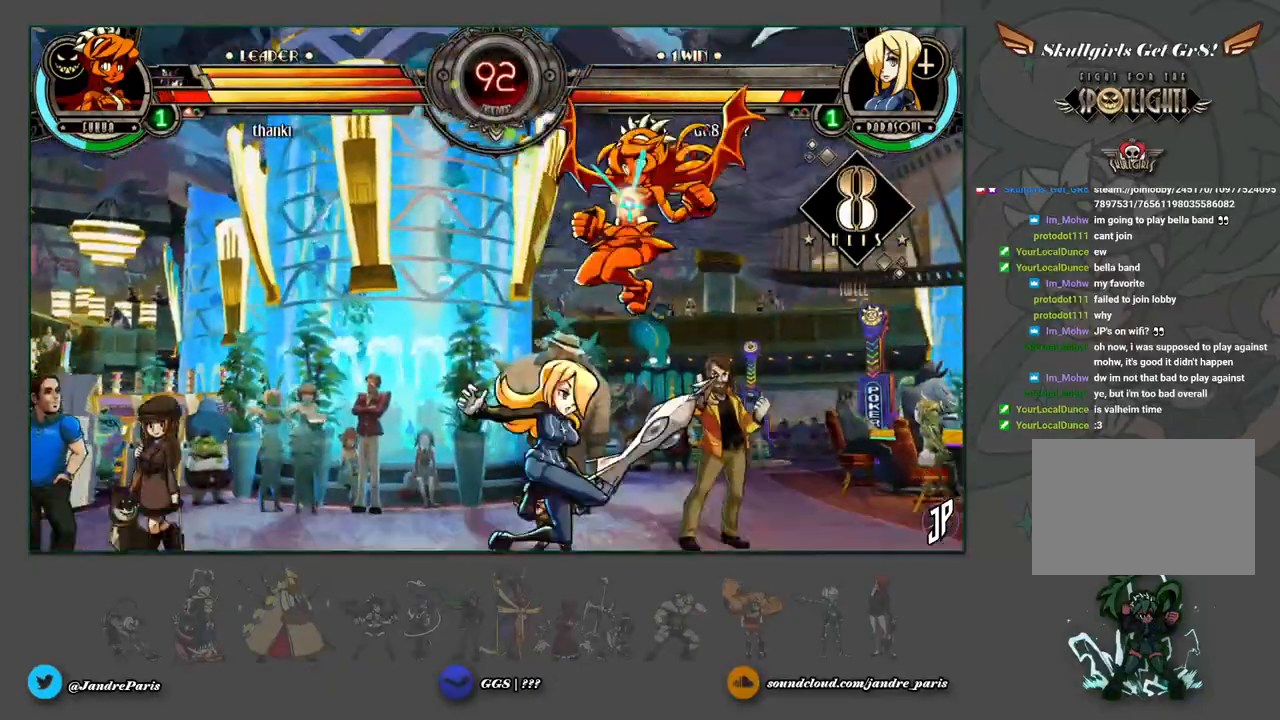
{"buttons": [], "left_stick": "center"}
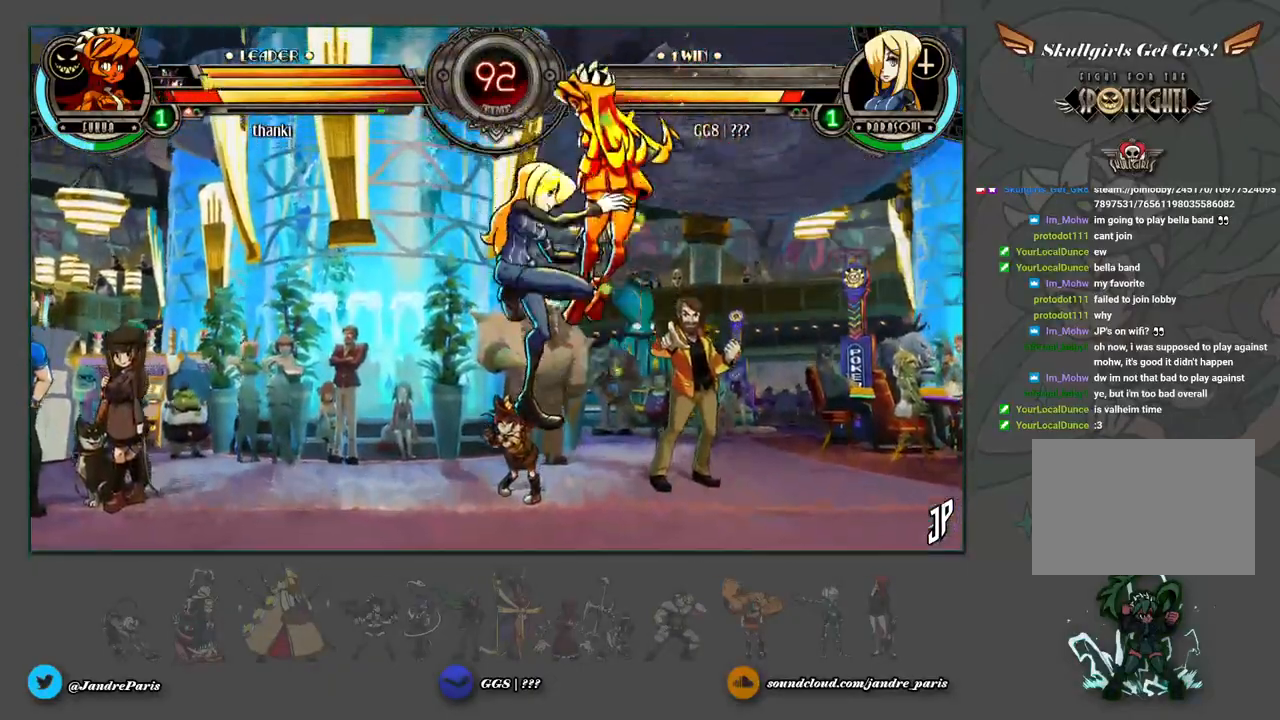
{"buttons": [], "left_stick": "center", "events": []}
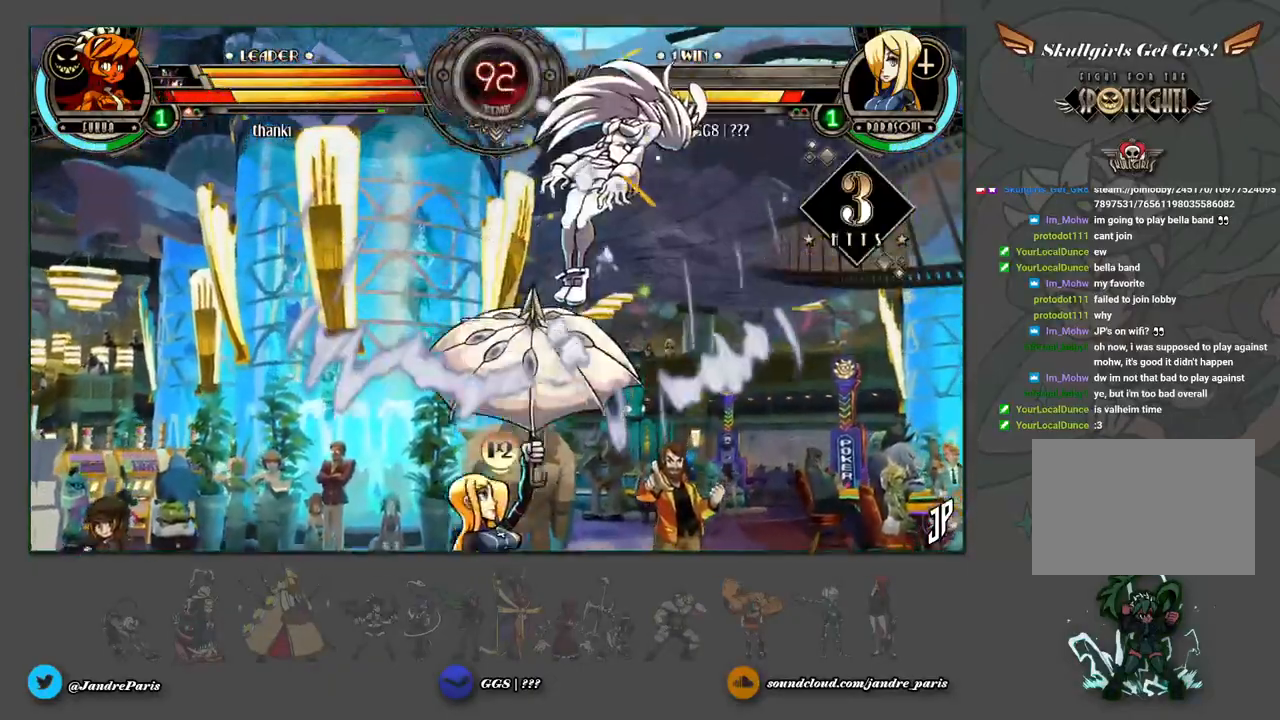
{"buttons": ["CROSS"], "left_stick": "right", "events": [[200, "left_stick", "right"], [500, "CROSS", "down"]]}
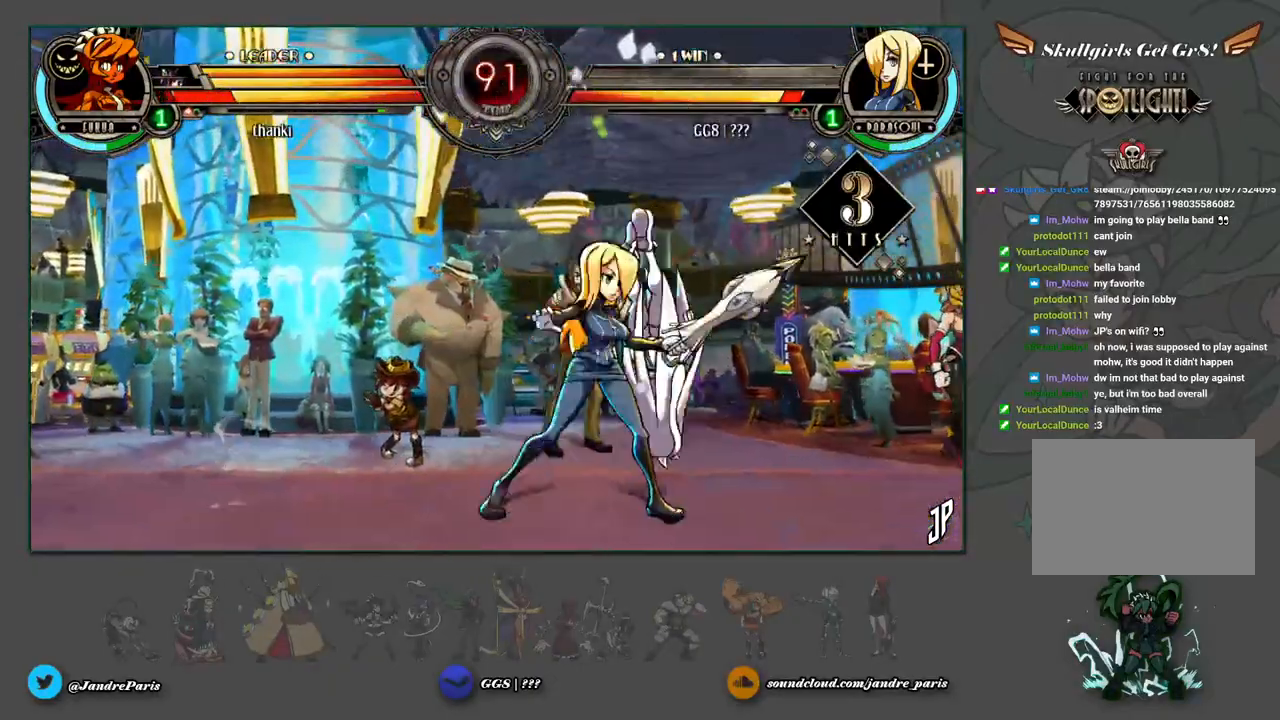
{"buttons": [], "left_stick": "center", "events": [[33, "left_stick", "center"], [67, "CROSS", "up"], [100, "left_stick", "down"], [217, "R1", "down"], [300, "R1", "up"], [350, "left_stick", "center"]]}